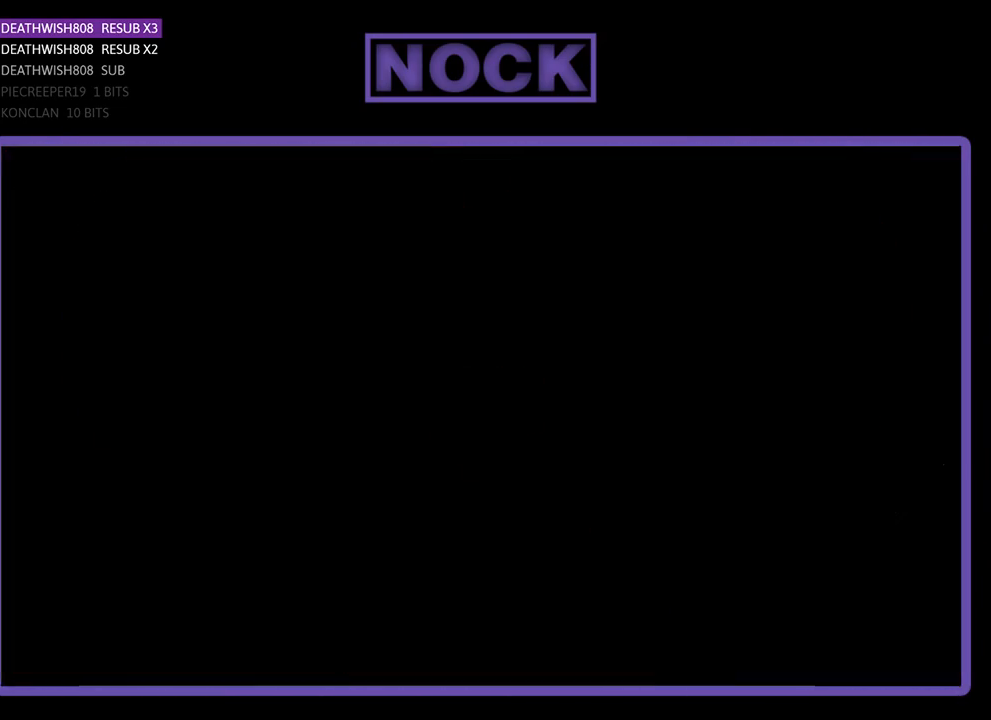
Gameplay with a controller (PlayStation layout); each line is a JSON object with the inputs held at the frame after it. "events" lists button and stick changes between this image and that frame as [ms after this image, input, new state], when the widget could be followed in between.
{"buttons": ["R2"], "left_stick": "center", "right_stick": "center", "events": [[400, "R2", "down"]]}
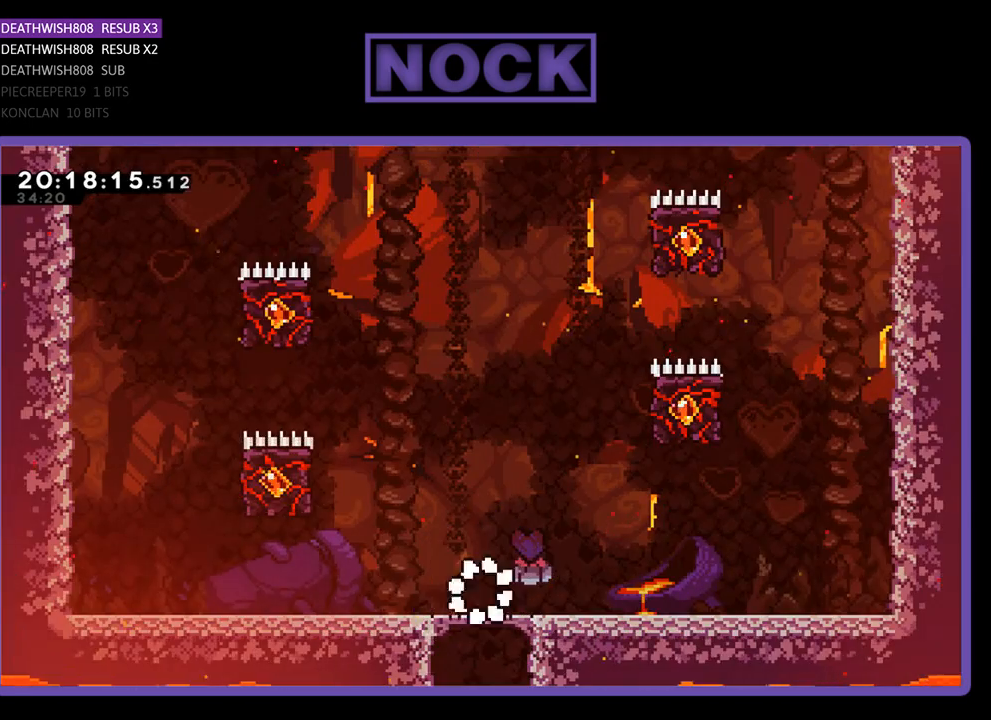
{"buttons": ["CROSS", "R2", "DPAD_UP", "DPAD_LEFT"], "left_stick": "center", "right_stick": "center", "events": [[100, "DPAD_LEFT", "down"], [133, "DPAD_UP", "down"], [467, "CROSS", "down"]]}
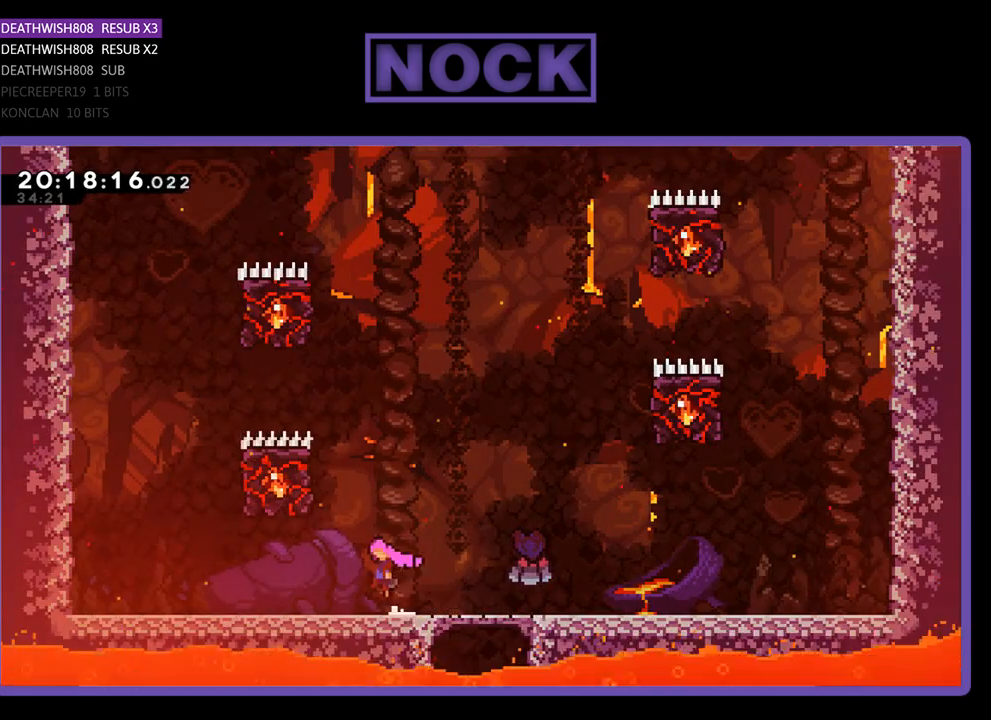
{"buttons": ["R2", "DPAD_UP", "DPAD_LEFT"], "left_stick": "center", "right_stick": "center", "events": [[467, "CROSS", "up"]]}
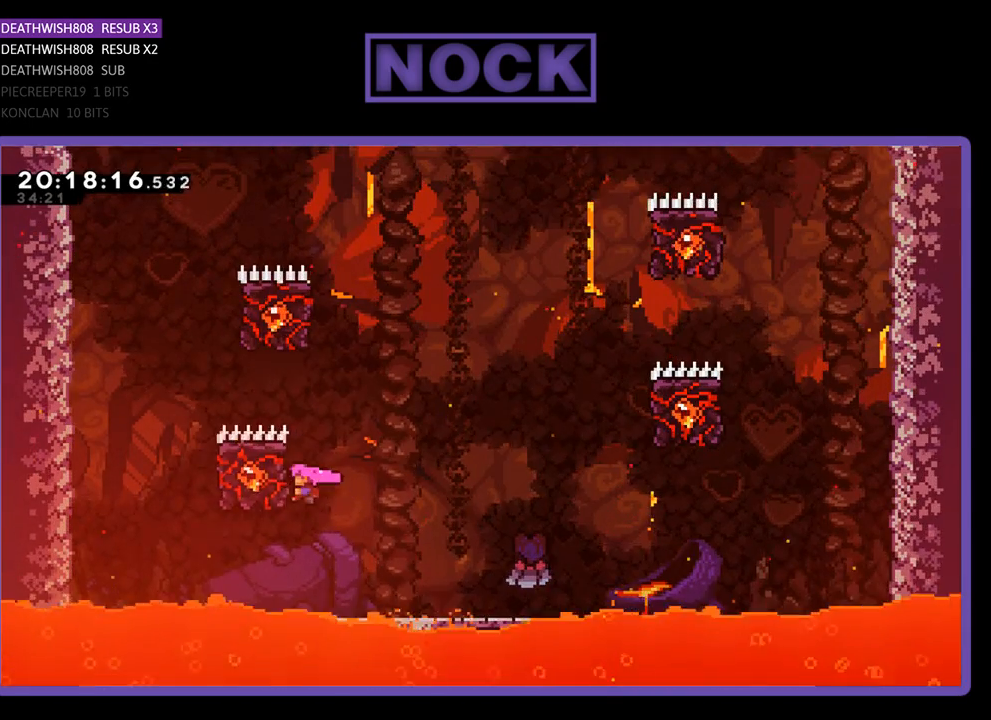
{"buttons": ["CROSS", "R2", "DPAD_RIGHT"], "left_stick": "center", "right_stick": "center", "events": [[100, "DPAD_LEFT", "up"], [167, "DPAD_RIGHT", "down"], [200, "DPAD_UP", "up"], [300, "CROSS", "down"]]}
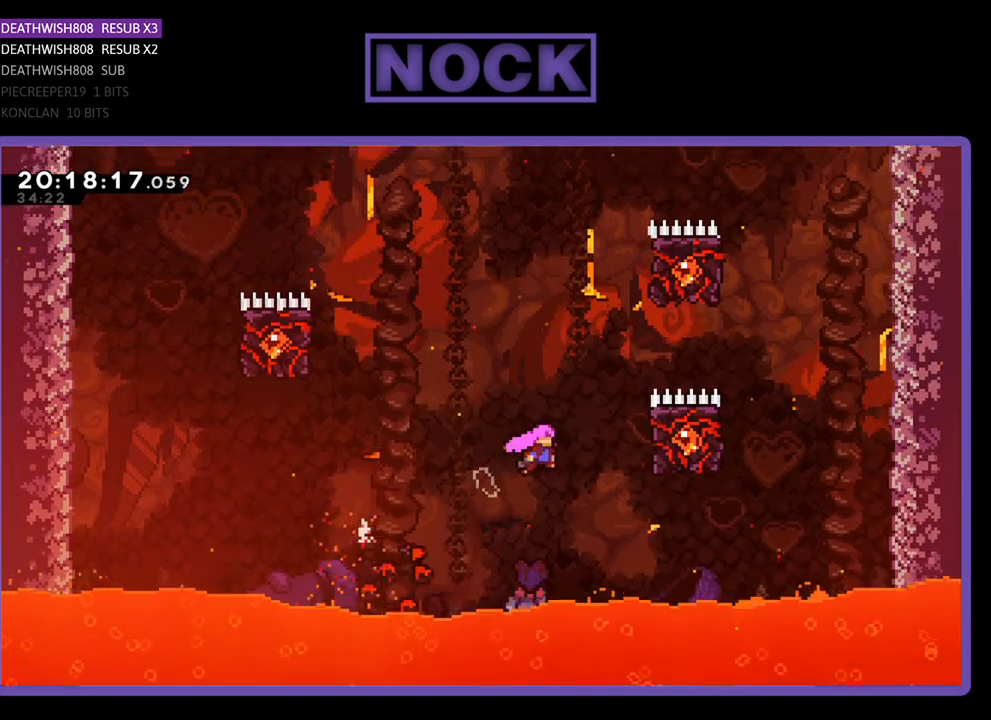
{"buttons": ["R2", "DPAD_UP"], "left_stick": "center", "right_stick": "center", "events": [[100, "CROSS", "up"], [167, "DPAD_UP", "down"], [333, "DPAD_RIGHT", "up"]]}
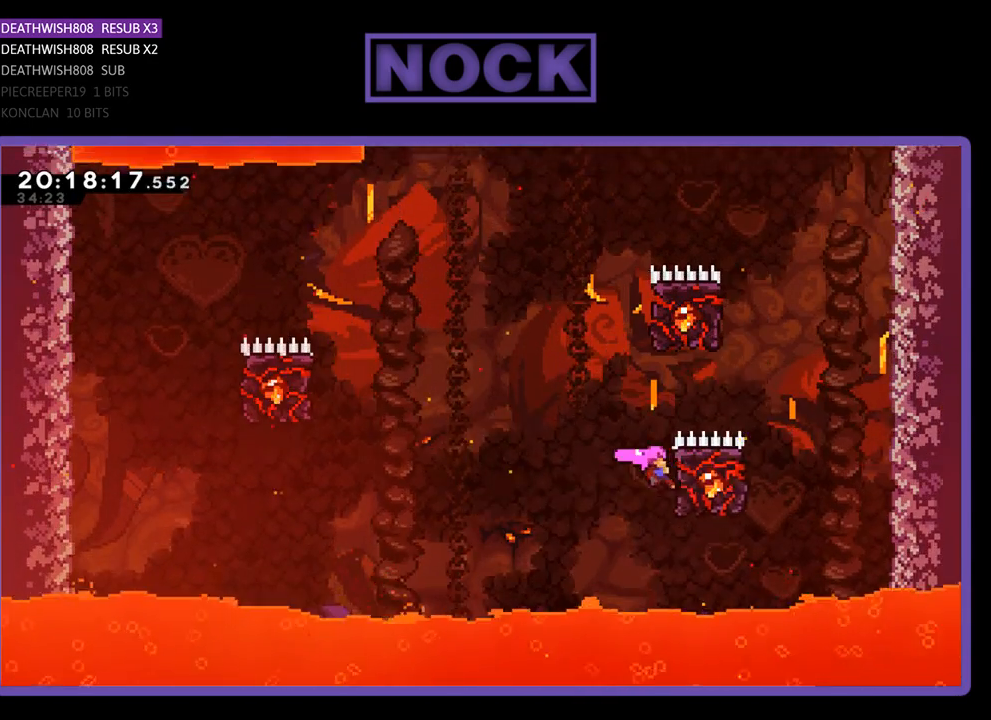
{"buttons": ["CROSS", "R2", "DPAD_UP", "DPAD_LEFT"], "left_stick": "center", "right_stick": "center", "events": [[100, "DPAD_LEFT", "down"], [267, "CROSS", "down"]]}
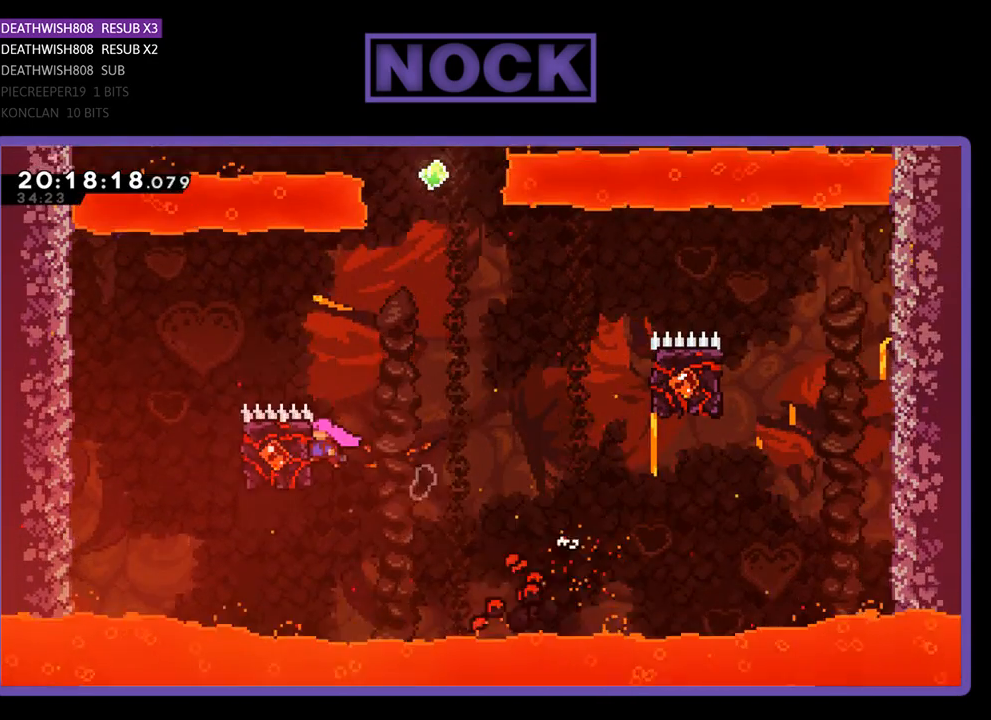
{"buttons": ["R2"], "left_stick": "center", "right_stick": "center", "events": [[100, "CROSS", "up"], [333, "DPAD_LEFT", "up"], [333, "DPAD_UP", "up"]]}
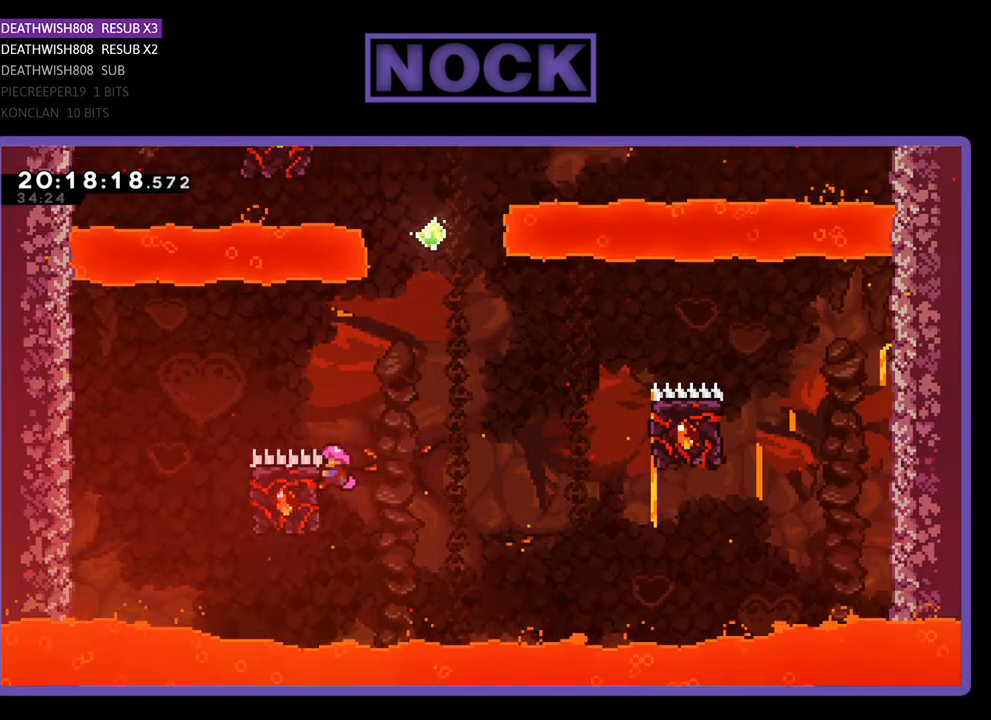
{"buttons": ["R2", "DPAD_UP", "DPAD_RIGHT"], "left_stick": "center", "right_stick": "center", "events": [[67, "DPAD_RIGHT", "down"], [300, "CROSS", "down"], [467, "CROSS", "up"], [500, "DPAD_UP", "down"]]}
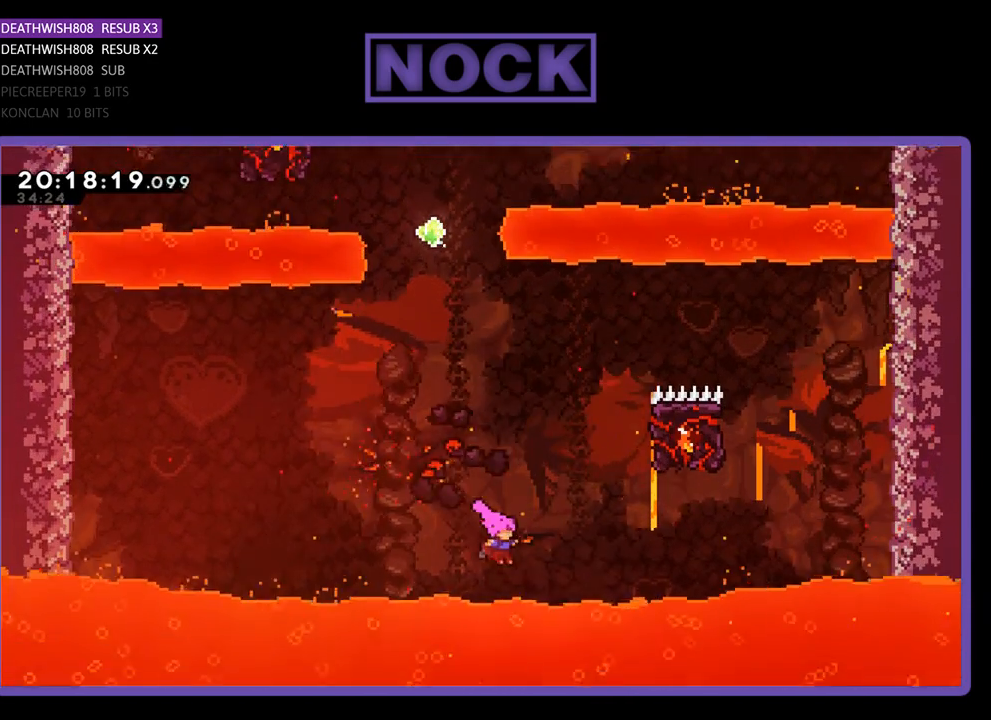
{"buttons": [], "left_stick": "center", "right_stick": "center", "events": [[100, "CROSS", "down"], [167, "DPAD_RIGHT", "up"], [367, "DPAD_UP", "up"], [367, "R2", "up"], [400, "CROSS", "up"]]}
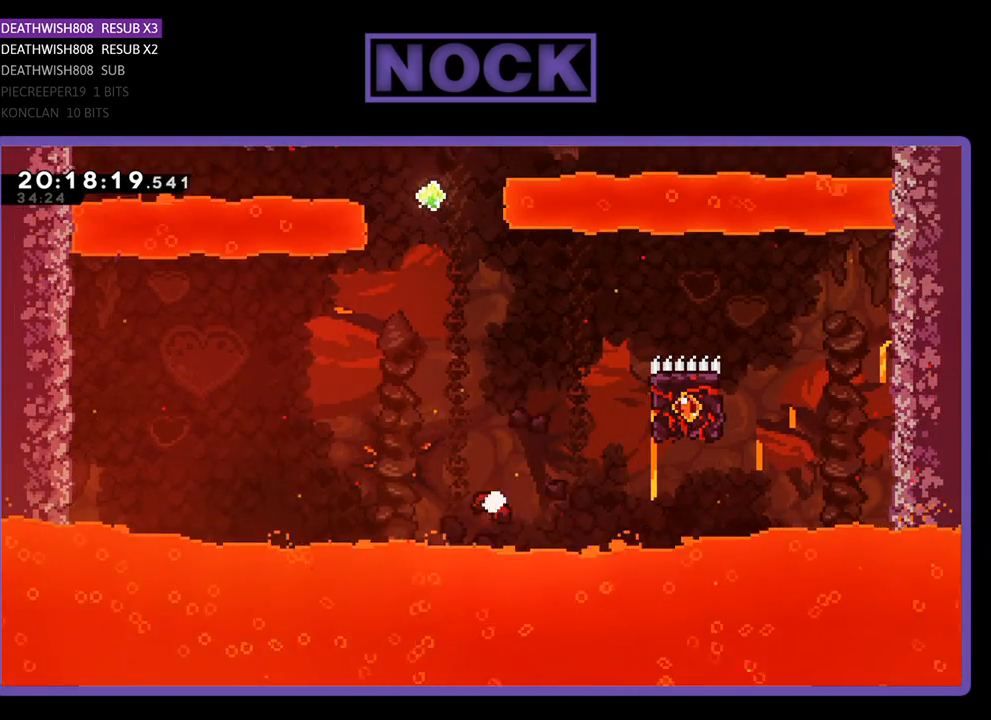
{"buttons": [], "left_stick": "center", "right_stick": "center", "events": []}
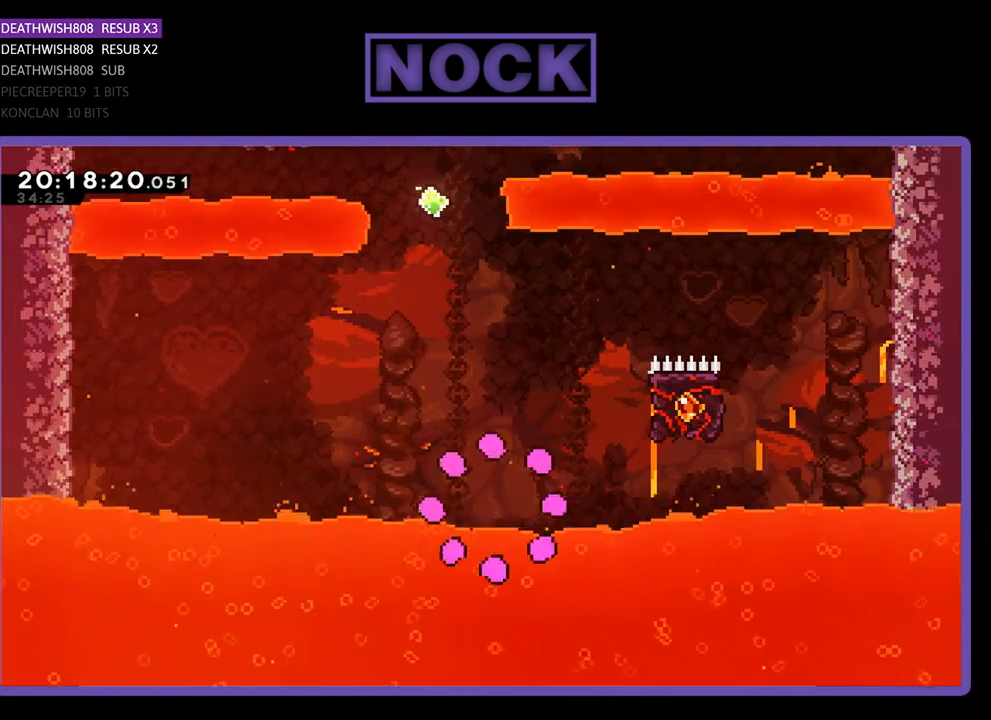
{"buttons": [], "left_stick": "center", "right_stick": "center", "events": []}
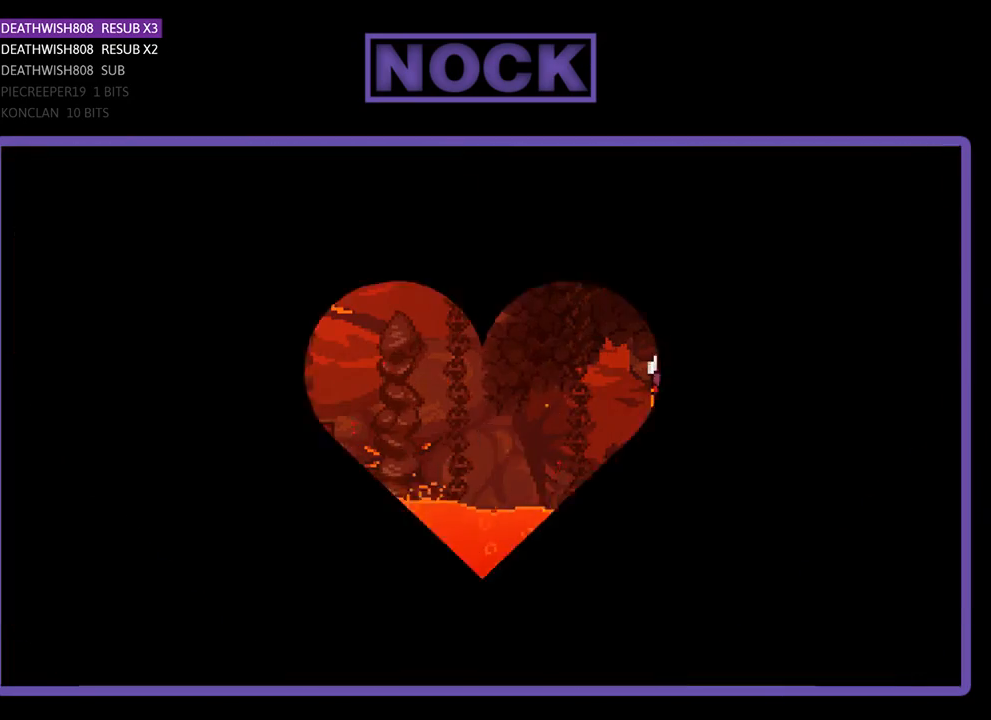
{"buttons": ["DPAD_LEFT"], "left_stick": "center", "right_stick": "center", "events": [[433, "DPAD_LEFT", "down"]]}
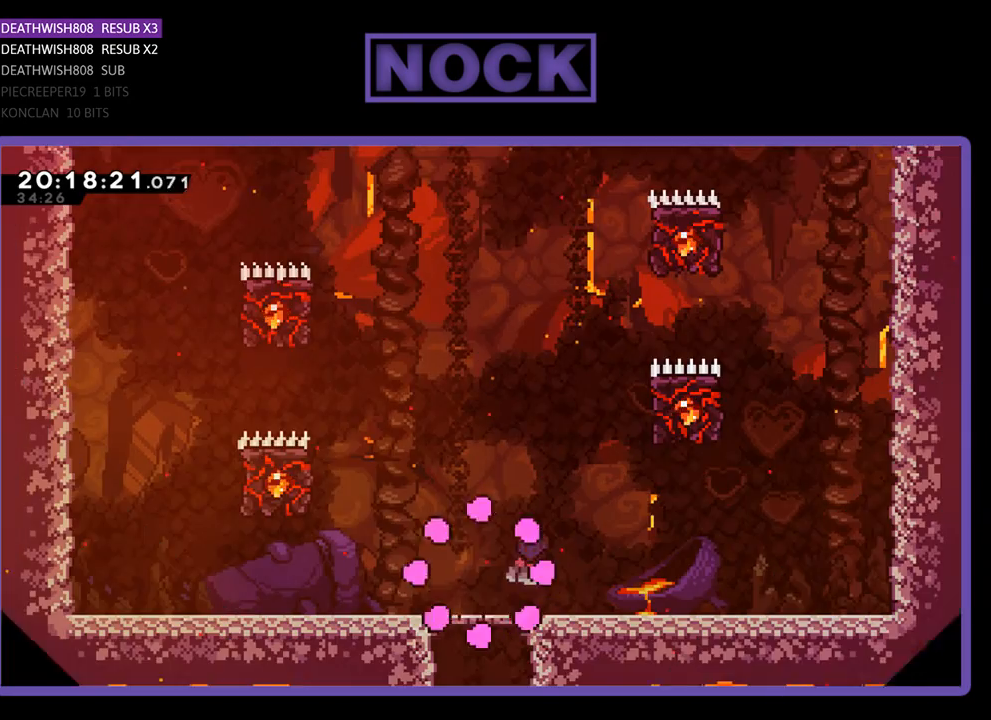
{"buttons": ["CROSS", "DPAD_UP", "DPAD_LEFT"], "left_stick": "center", "right_stick": "center", "events": [[100, "DPAD_UP", "down"], [400, "CROSS", "down"]]}
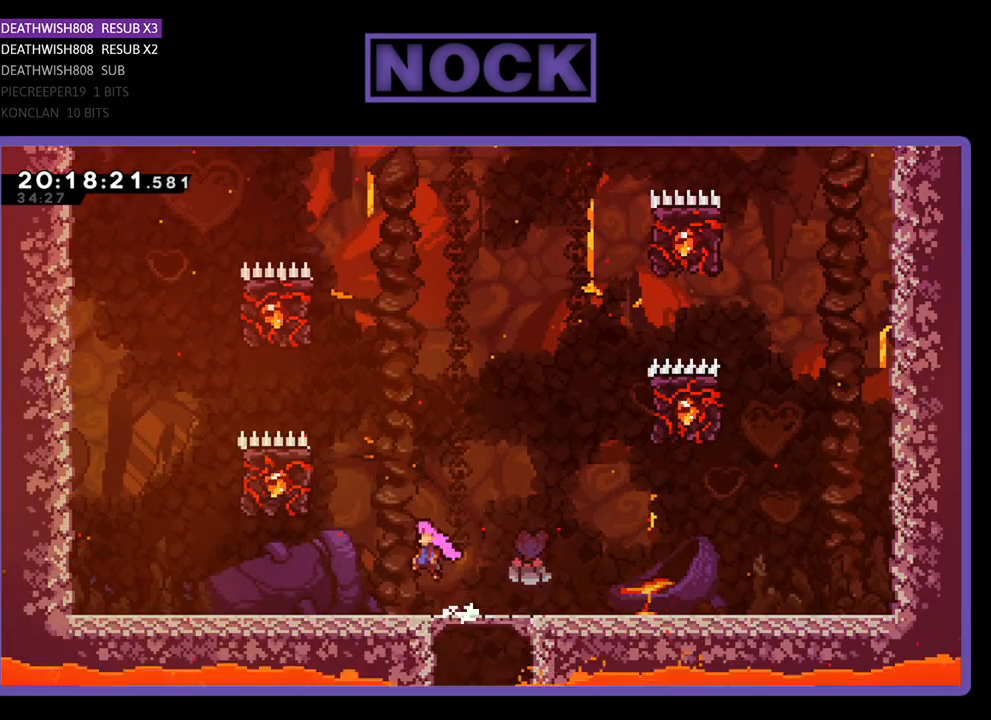
{"buttons": ["R2", "DPAD_UP", "DPAD_LEFT"], "left_stick": "center", "right_stick": "center", "events": [[233, "R2", "down"], [433, "CROSS", "up"]]}
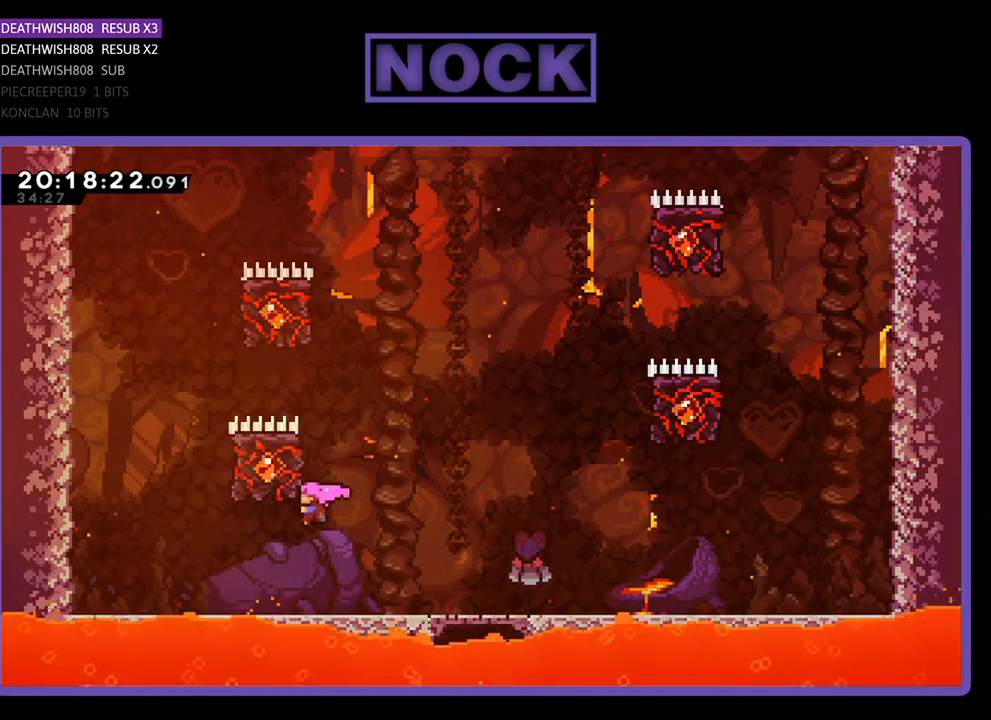
{"buttons": ["CROSS", "R2", "DPAD_RIGHT"], "left_stick": "center", "right_stick": "center", "events": [[133, "DPAD_LEFT", "up"], [200, "DPAD_RIGHT", "down"], [333, "DPAD_UP", "up"], [400, "CROSS", "down"]]}
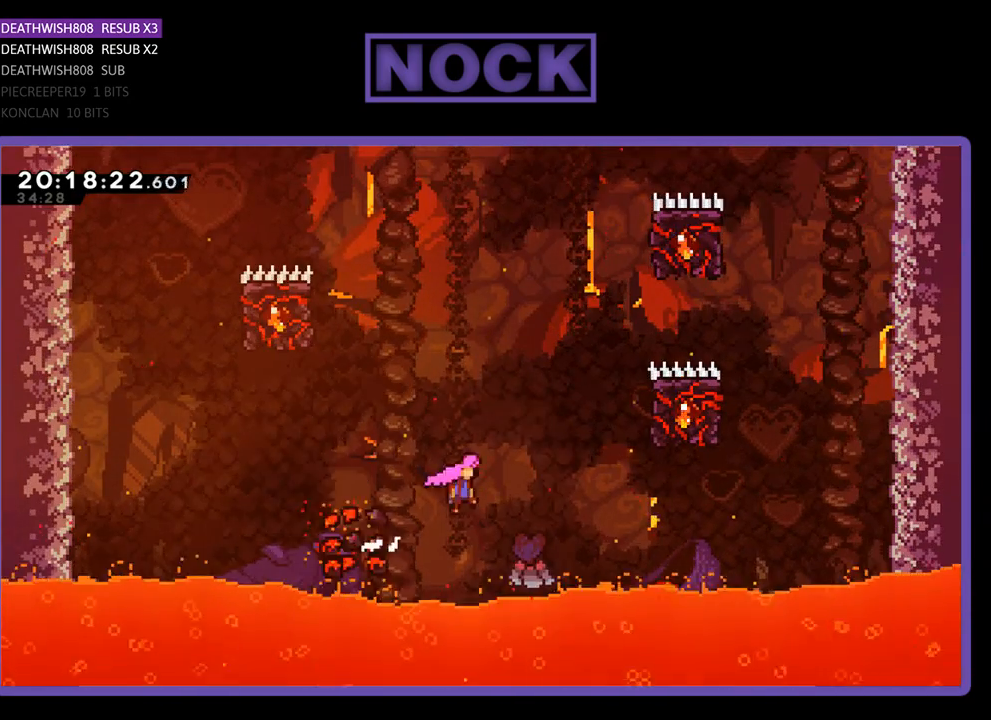
{"buttons": ["R2", "DPAD_UP", "DPAD_LEFT"], "left_stick": "center", "right_stick": "center", "events": [[200, "DPAD_UP", "down"], [333, "DPAD_RIGHT", "up"], [367, "CROSS", "up"], [500, "DPAD_LEFT", "down"]]}
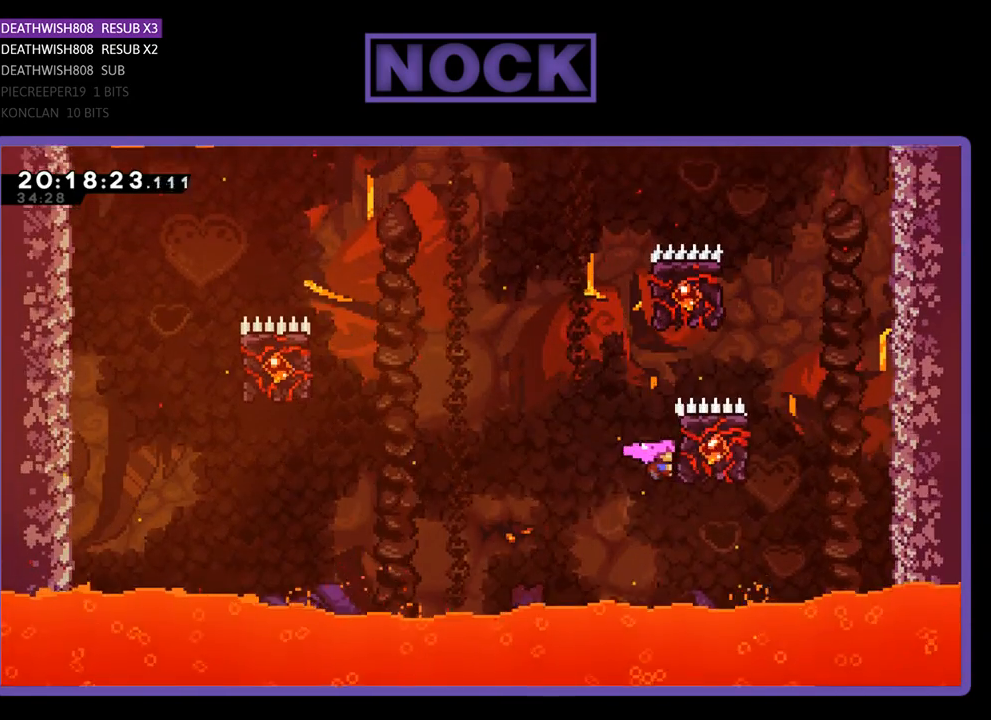
{"buttons": ["CROSS", "R2", "DPAD_UP", "DPAD_LEFT"], "left_stick": "center", "right_stick": "center", "events": [[333, "CROSS", "down"], [333, "DPAD_UP", "up"], [400, "DPAD_UP", "down"]]}
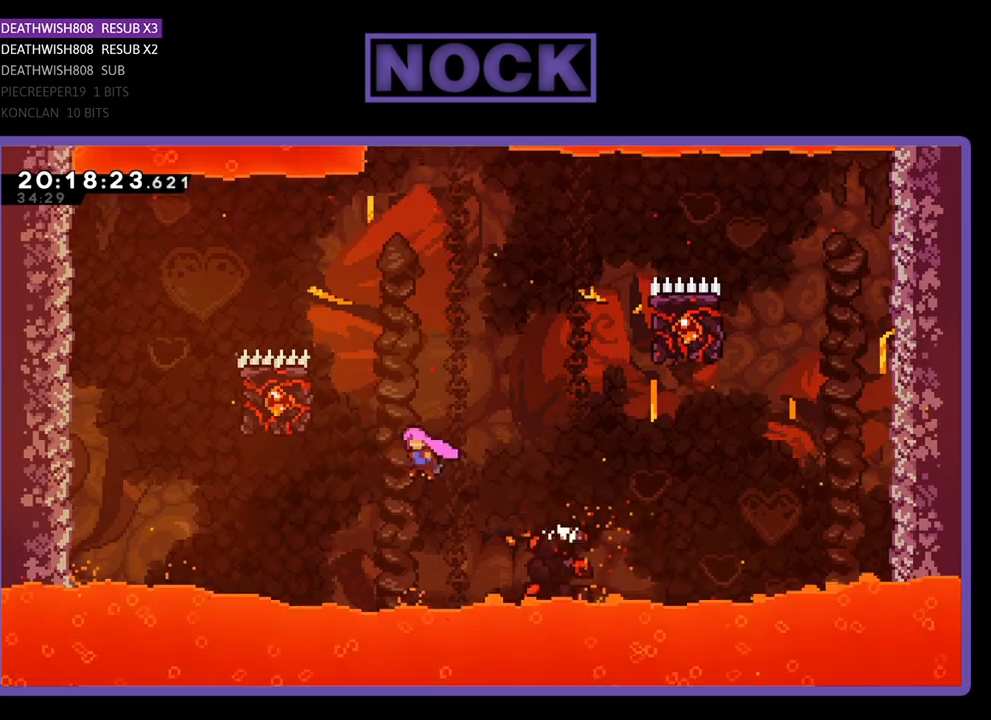
{"buttons": ["R2", "DPAD_UP", "DPAD_LEFT"], "left_stick": "center", "right_stick": "center", "events": [[200, "CROSS", "up"]]}
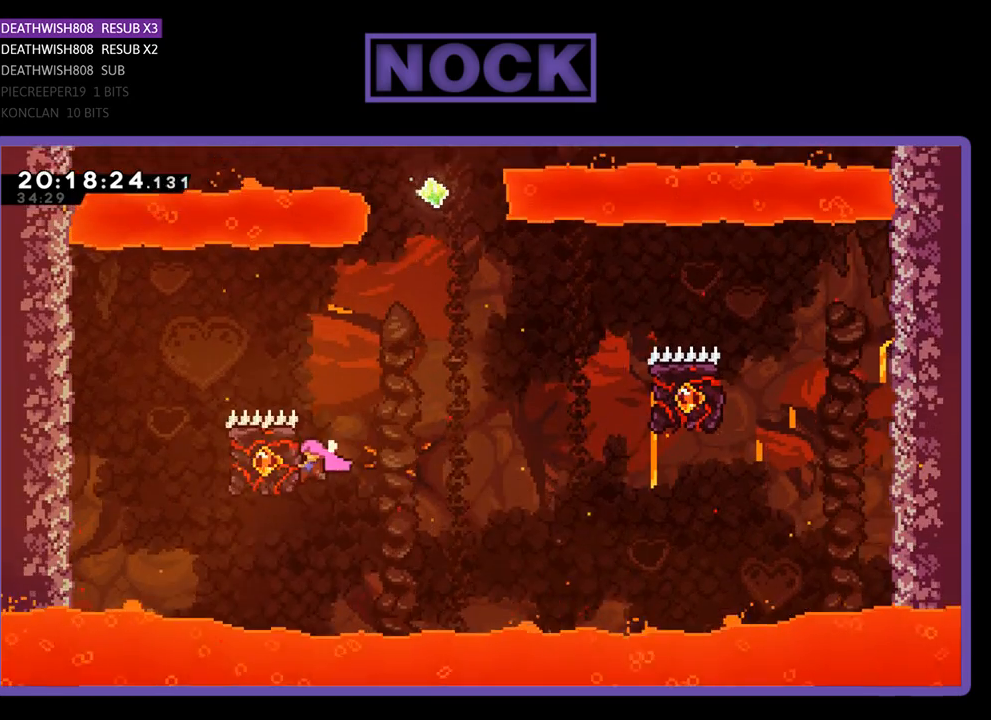
{"buttons": ["CROSS", "R2", "DPAD_UP", "DPAD_RIGHT"], "left_stick": "center", "right_stick": "center", "events": [[67, "DPAD_LEFT", "up"], [100, "DPAD_UP", "up"], [133, "DPAD_RIGHT", "down"], [200, "CROSS", "down"], [367, "DPAD_UP", "down"]]}
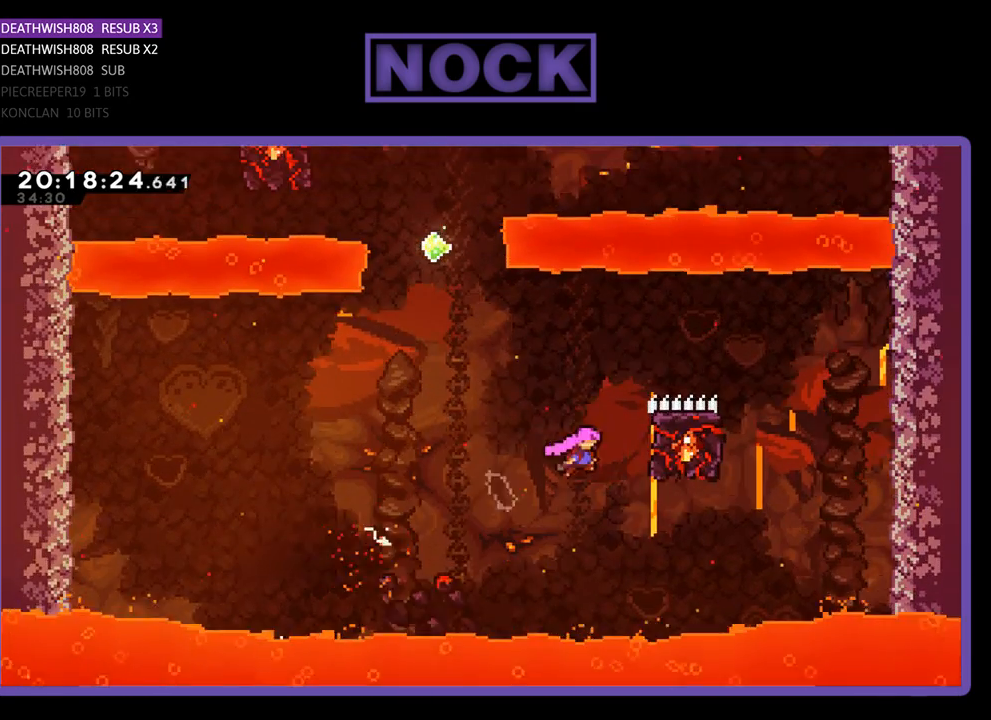
{"buttons": ["R2", "DPAD_LEFT"], "left_stick": "center", "right_stick": "center", "events": [[133, "DPAD_RIGHT", "up"], [167, "CROSS", "up"], [333, "DPAD_LEFT", "down"], [400, "DPAD_UP", "up"]]}
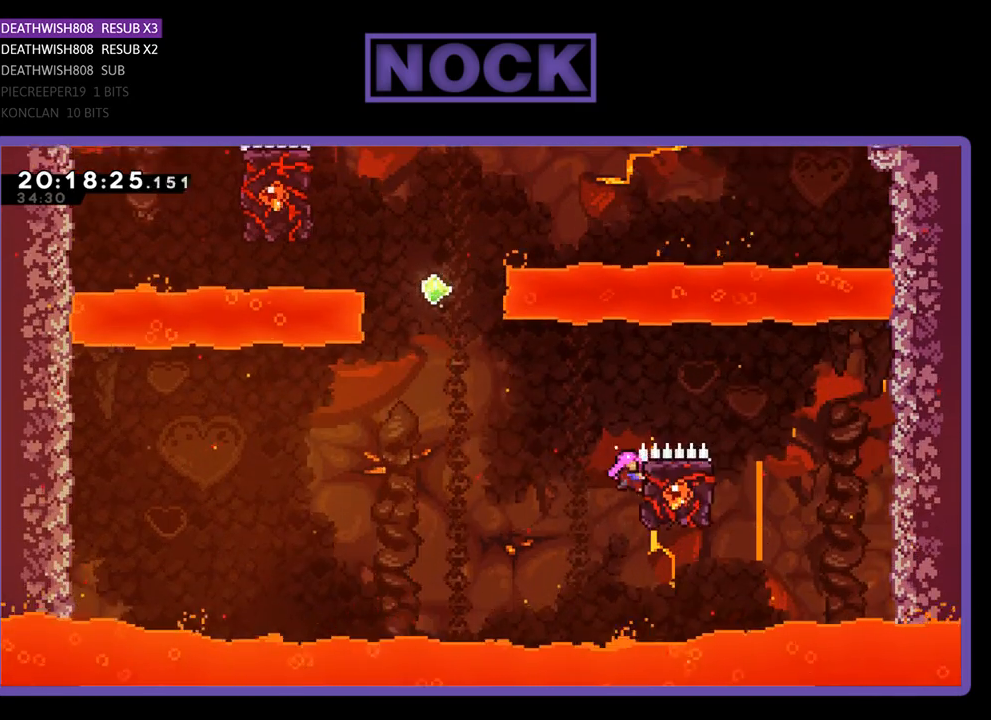
{"buttons": ["CIRCLE", "R2", "DPAD_UP", "DPAD_RIGHT"], "left_stick": "center", "right_stick": "center", "events": [[67, "DPAD_UP", "down"], [133, "CROSS", "down"], [333, "DPAD_LEFT", "up"], [367, "CROSS", "up"], [500, "CIRCLE", "down"], [500, "DPAD_RIGHT", "down"]]}
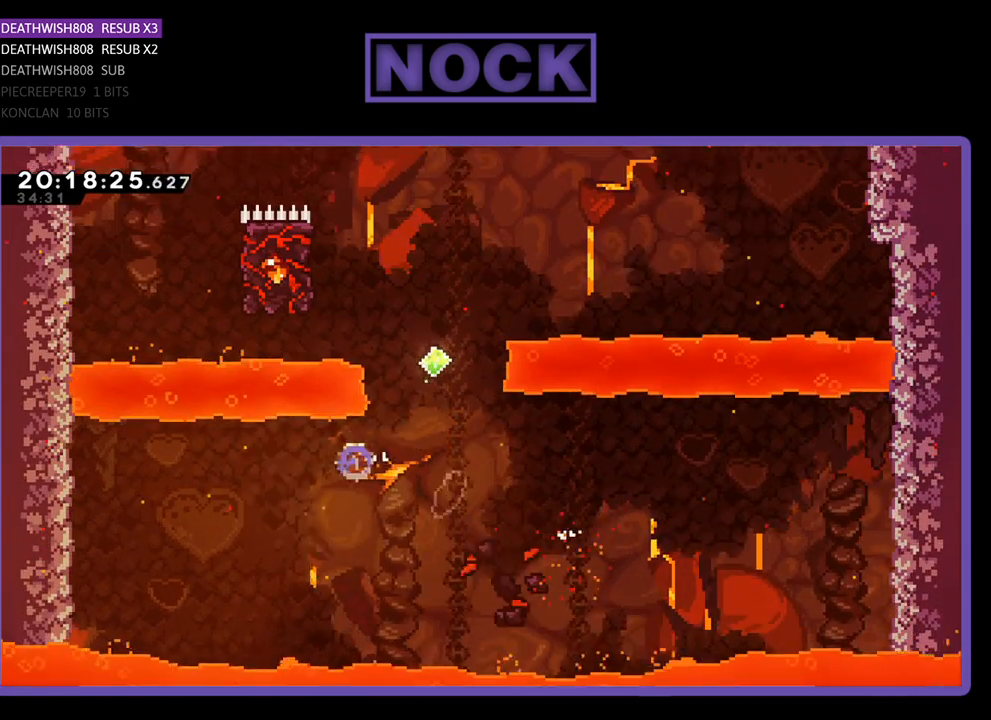
{"buttons": ["CIRCLE", "R2", "DPAD_UP", "DPAD_LEFT"], "left_stick": "center", "right_stick": "center", "events": [[233, "DPAD_RIGHT", "up"], [367, "CIRCLE", "up"], [400, "DPAD_LEFT", "down"], [467, "CIRCLE", "down"]]}
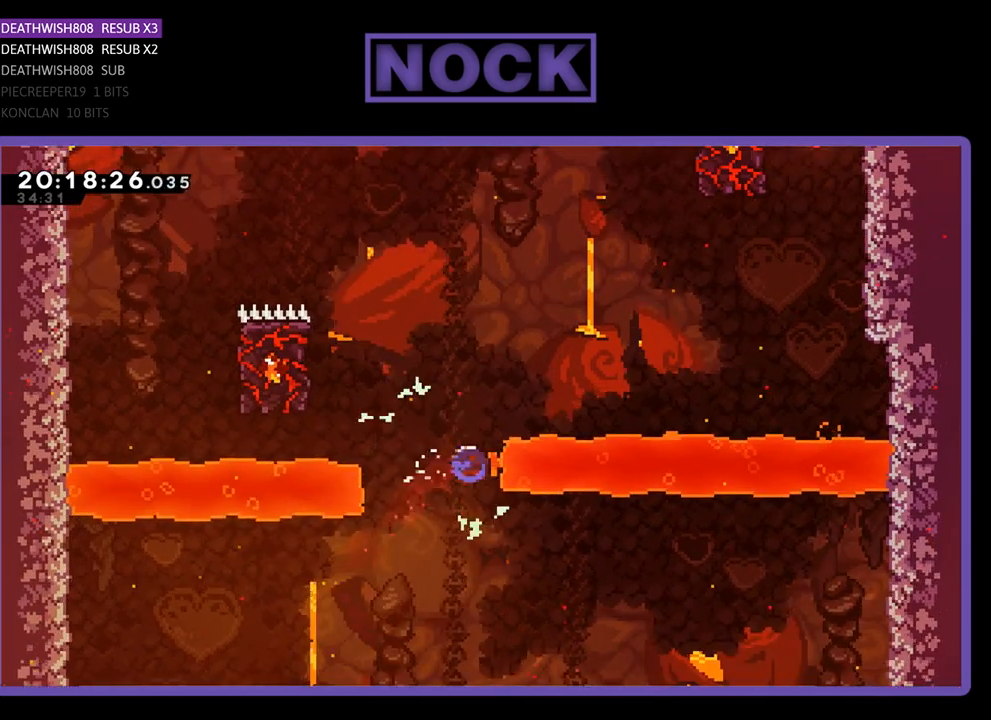
{"buttons": ["R2", "DPAD_UP", "DPAD_LEFT"], "left_stick": "center", "right_stick": "center", "events": [[333, "CIRCLE", "up"]]}
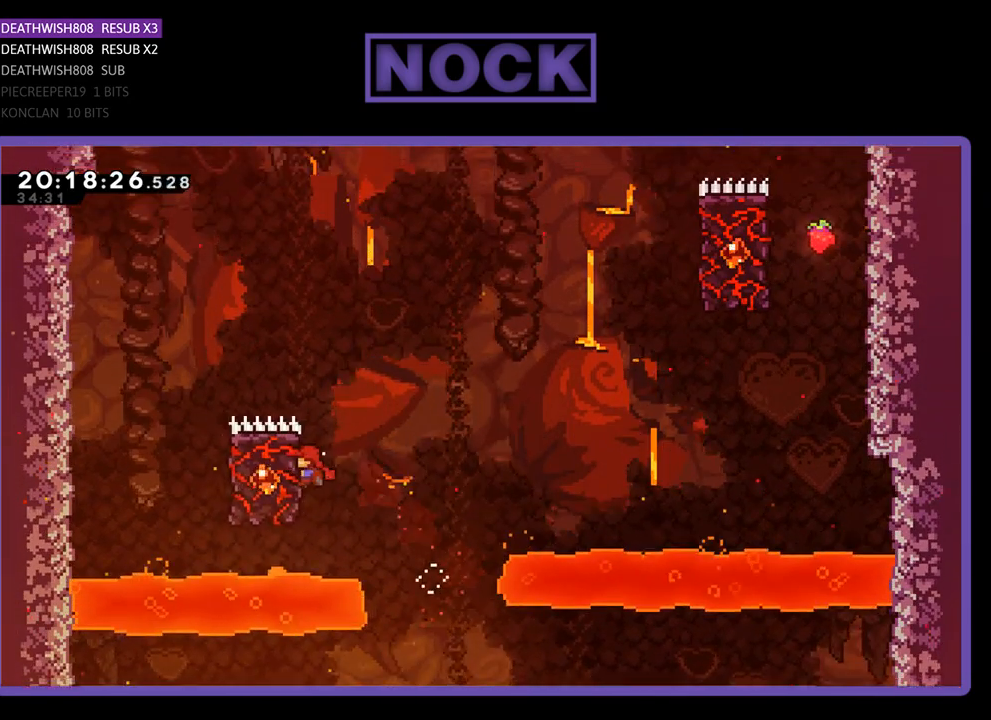
{"buttons": ["R2", "DPAD_RIGHT"], "left_stick": "center", "right_stick": "center", "events": [[133, "DPAD_LEFT", "up"], [167, "DPAD_UP", "up"], [300, "DPAD_RIGHT", "down"]]}
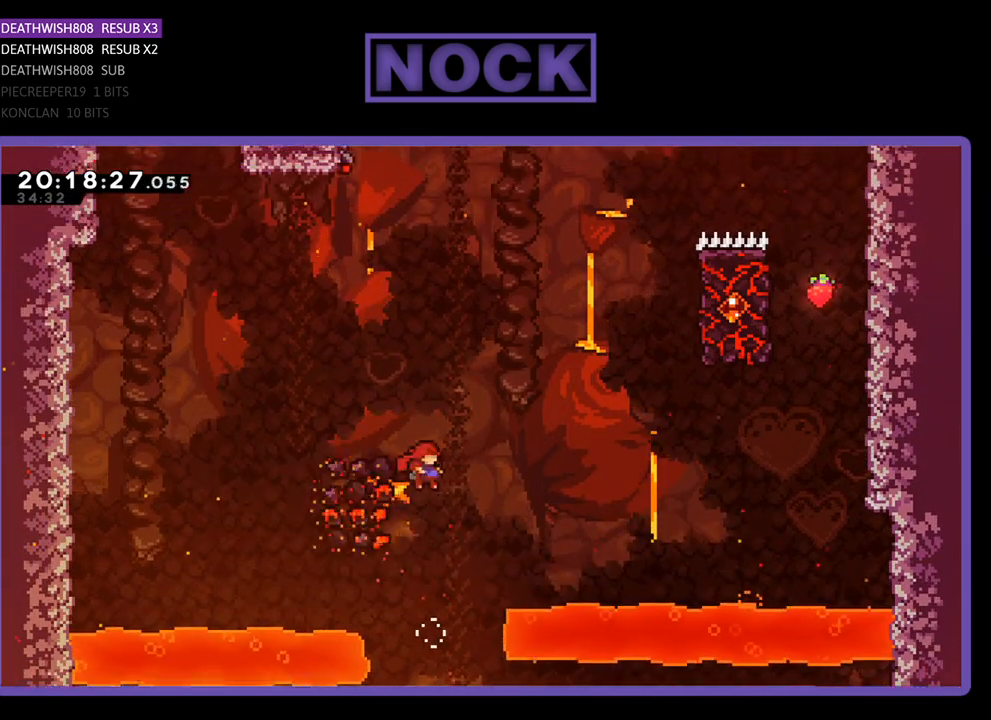
{"buttons": ["R2", "DPAD_UP"], "left_stick": "center", "right_stick": "center", "events": [[33, "CROSS", "down"], [333, "DPAD_UP", "down"], [500, "CROSS", "up"], [500, "DPAD_RIGHT", "up"]]}
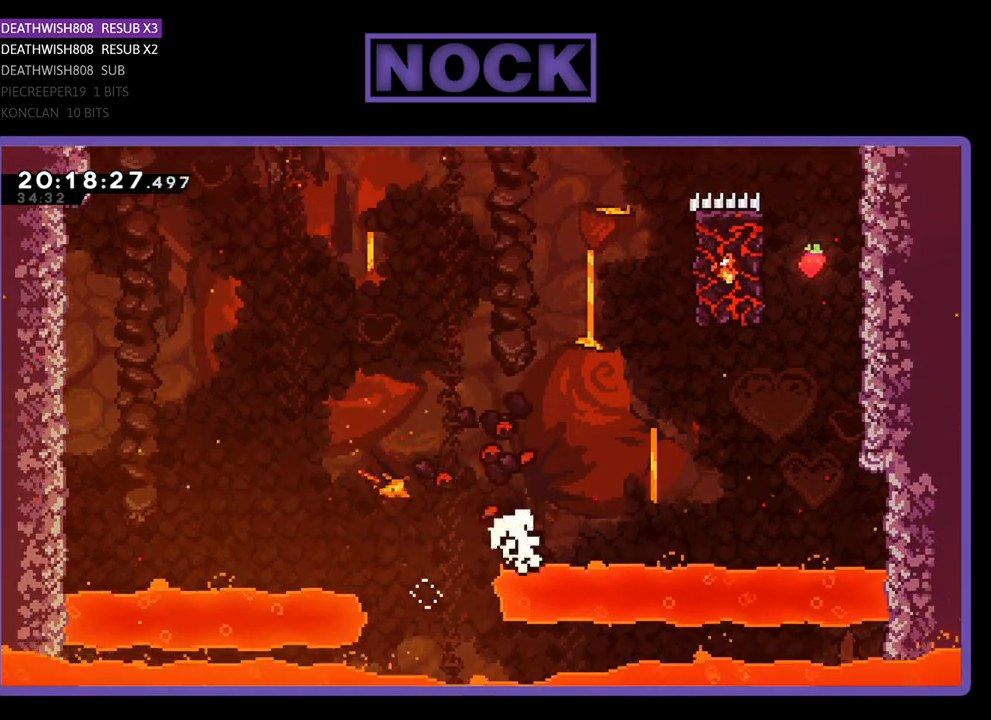
{"buttons": [], "left_stick": "center", "right_stick": "center", "events": [[167, "DPAD_UP", "up"], [267, "R2", "up"]]}
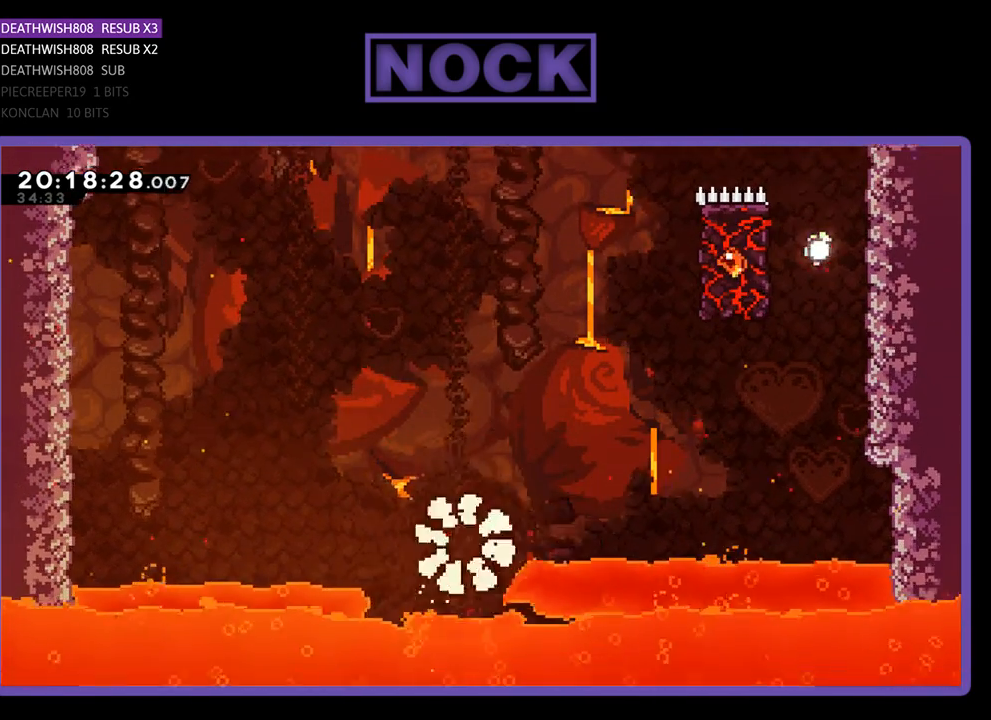
{"buttons": [], "left_stick": "center", "right_stick": "center", "events": []}
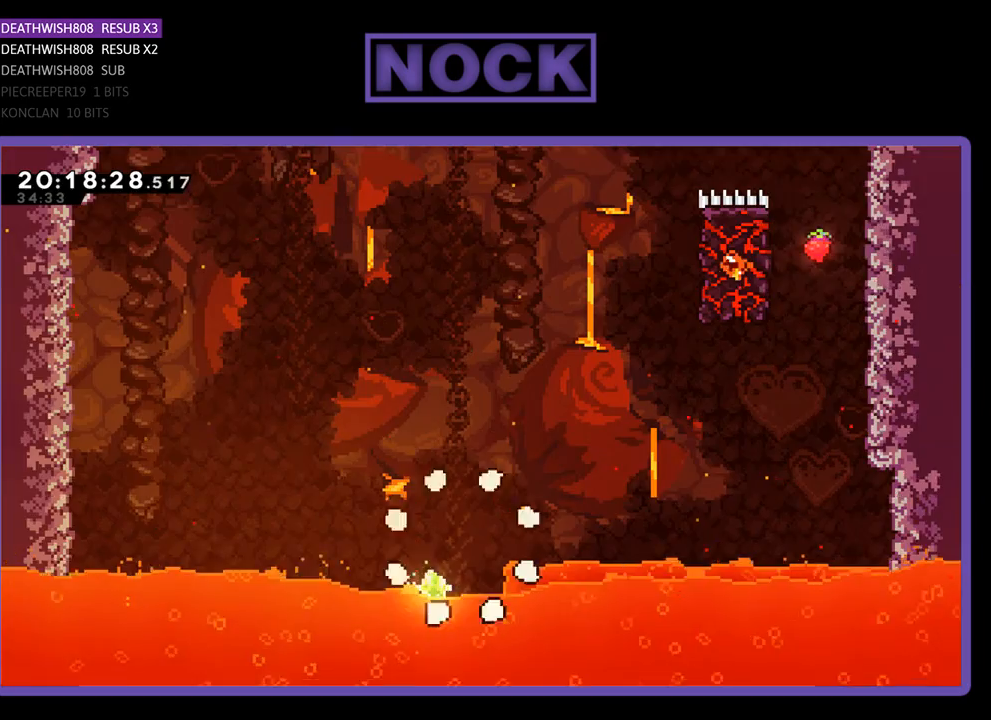
{"buttons": ["R2"], "left_stick": "center", "right_stick": "center", "events": [[33, "R2", "down"]]}
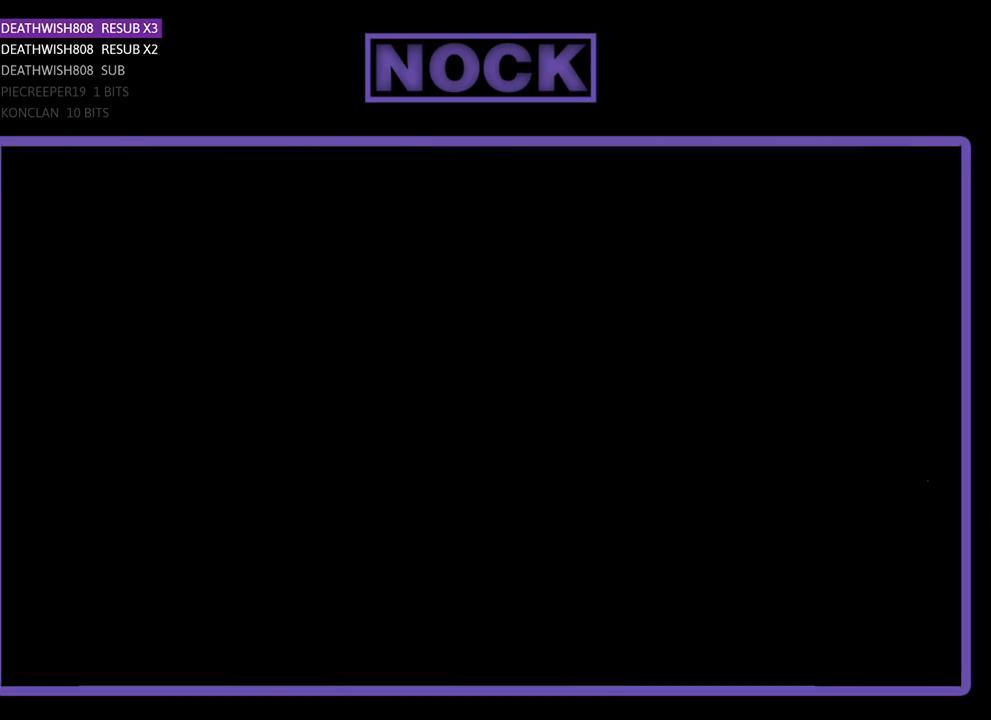
{"buttons": ["R2", "DPAD_UP", "DPAD_LEFT"], "left_stick": "center", "right_stick": "center", "events": [[233, "DPAD_LEFT", "down"], [400, "DPAD_UP", "down"]]}
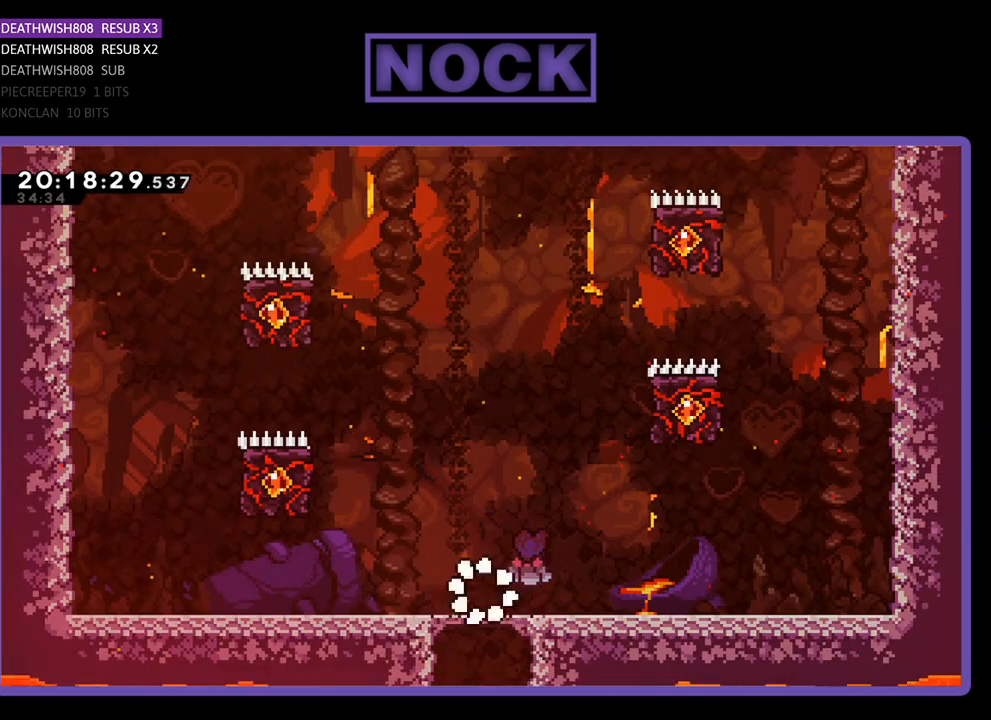
{"buttons": ["CROSS", "R2", "DPAD_UP", "DPAD_LEFT"], "left_stick": "center", "right_stick": "center", "events": [[300, "CROSS", "down"]]}